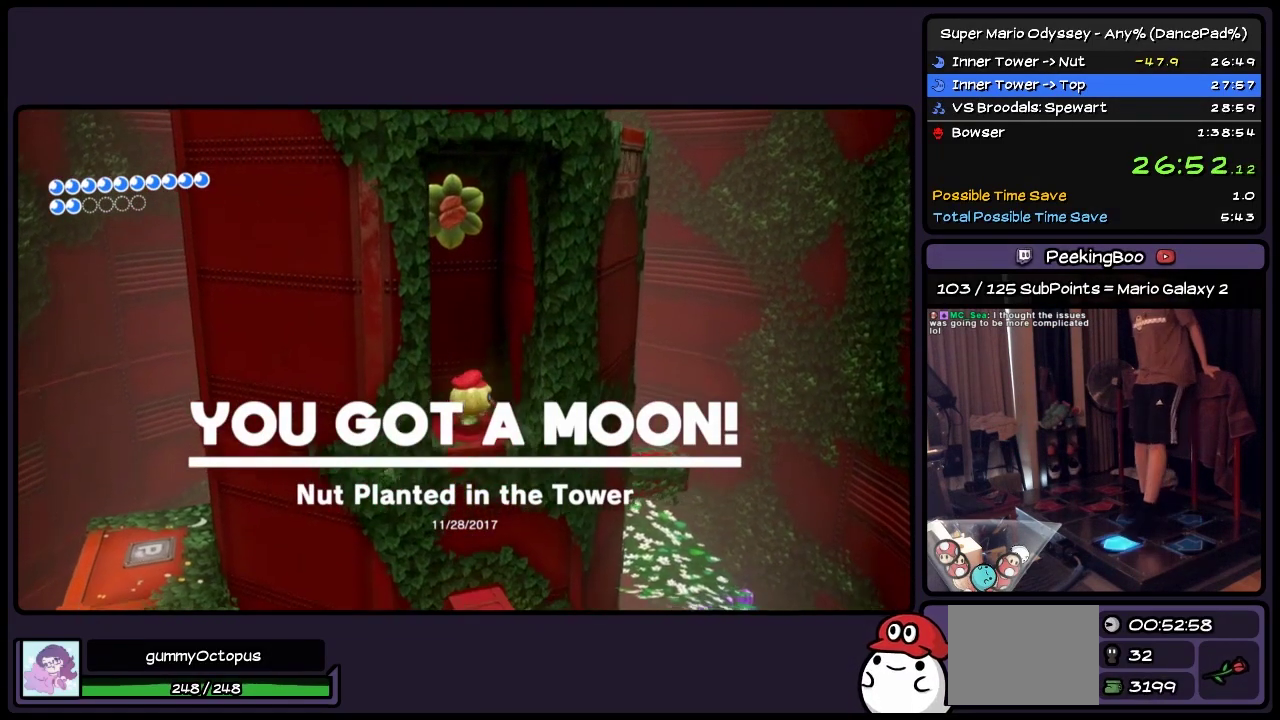
Gameplay with a controller (Nintendo layout); each line is a JSON object with the inputs held at the frame after it. "events" lists button and stick changes between this image and that frame as [ms after this image, input, new state], when the widget could be followed in between. Not read: L2 L3 R2 R3.
{"buttons": [], "events": [[50, "DPAD_RIGHT", "up"], [133, "DPAD_UP", "down"], [333, "DPAD_UP", "up"]]}
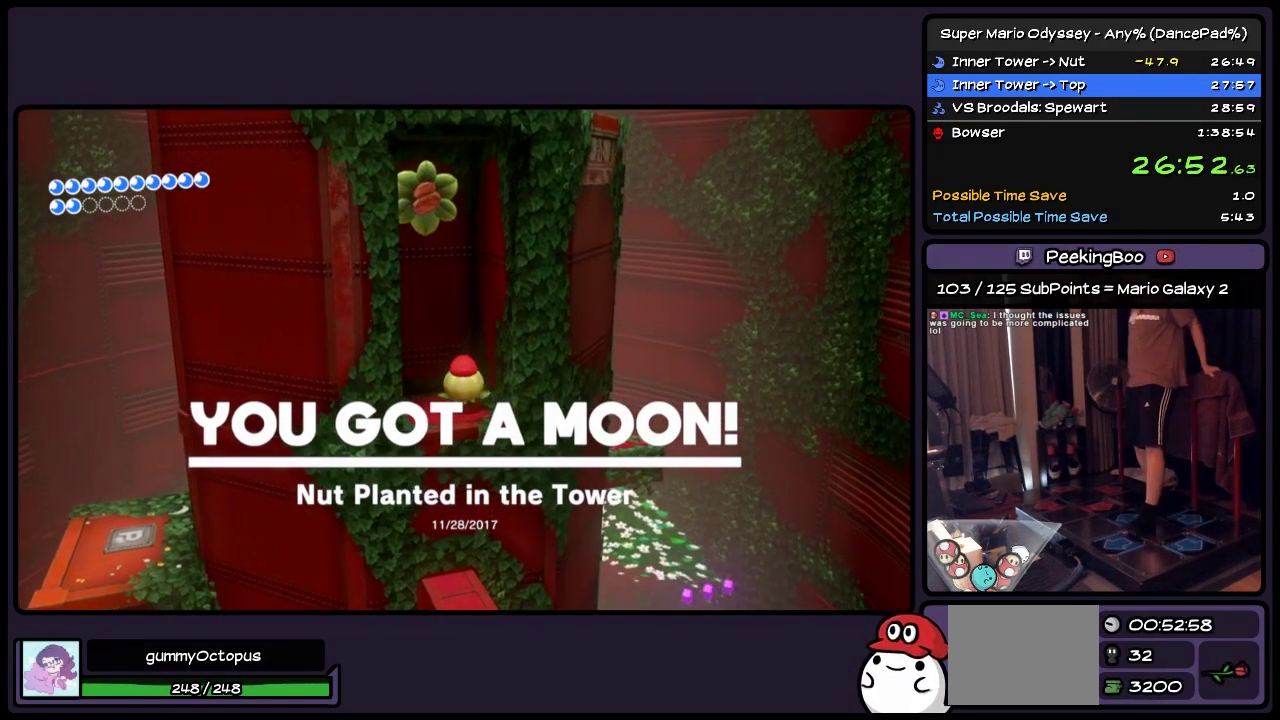
{"buttons": ["DPAD_LEFT"], "events": [[333, "DPAD_LEFT", "down"]]}
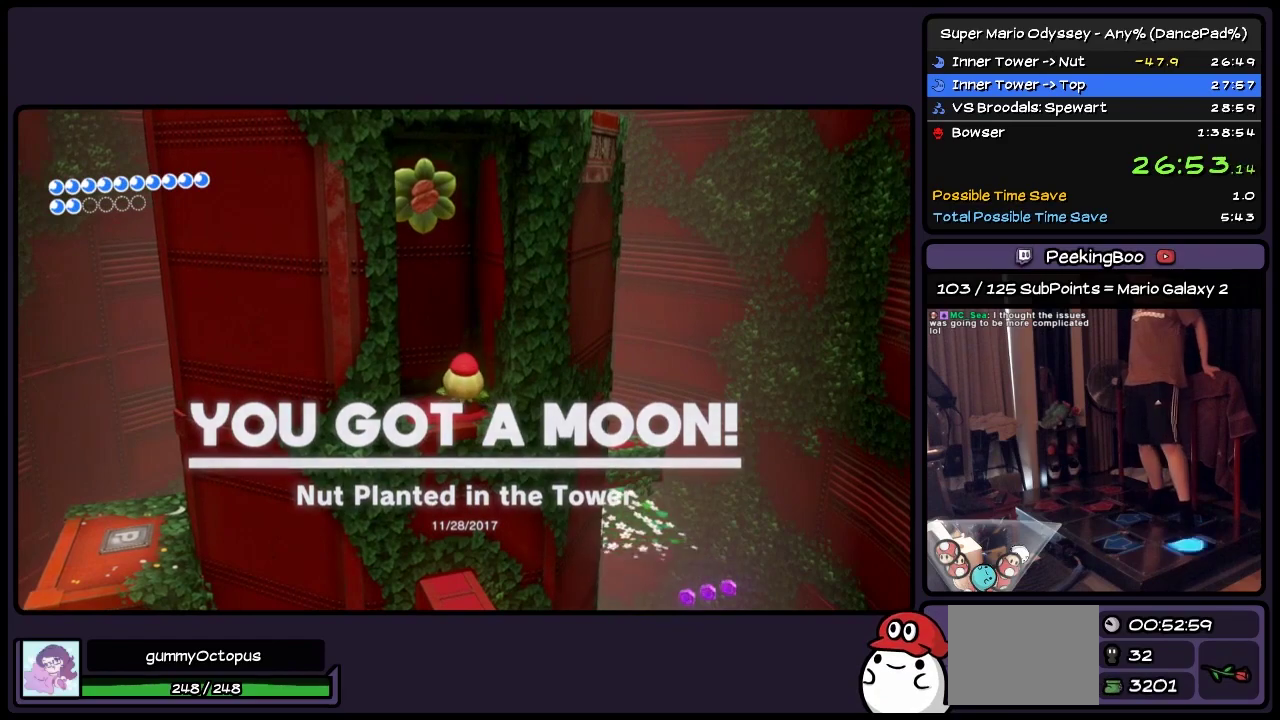
{"buttons": [], "events": [[217, "DPAD_LEFT", "up"]]}
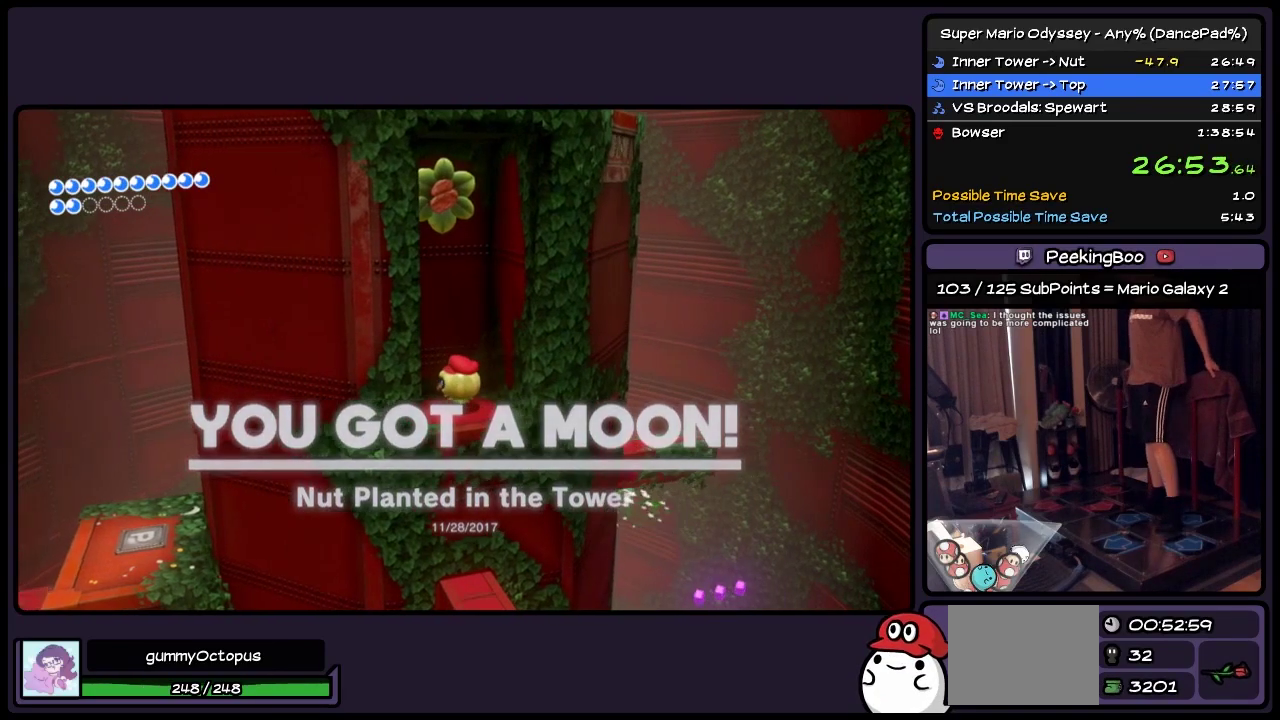
{"buttons": [], "events": []}
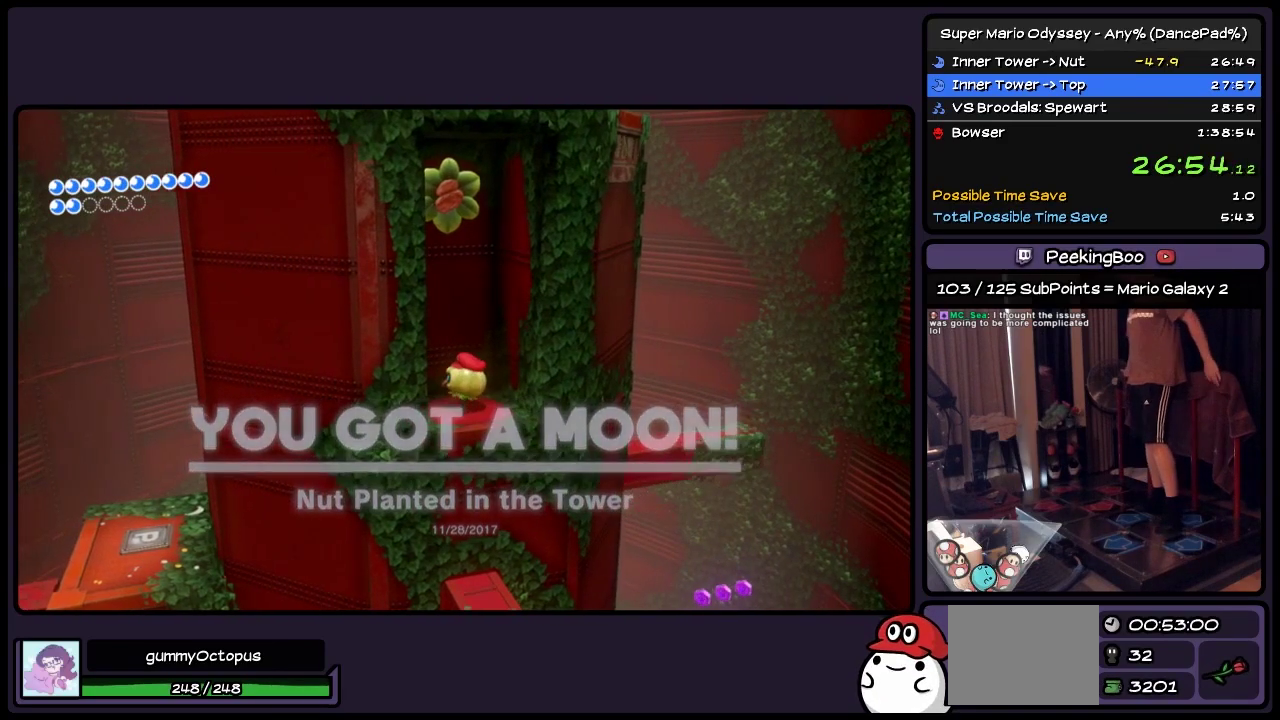
{"buttons": [], "events": []}
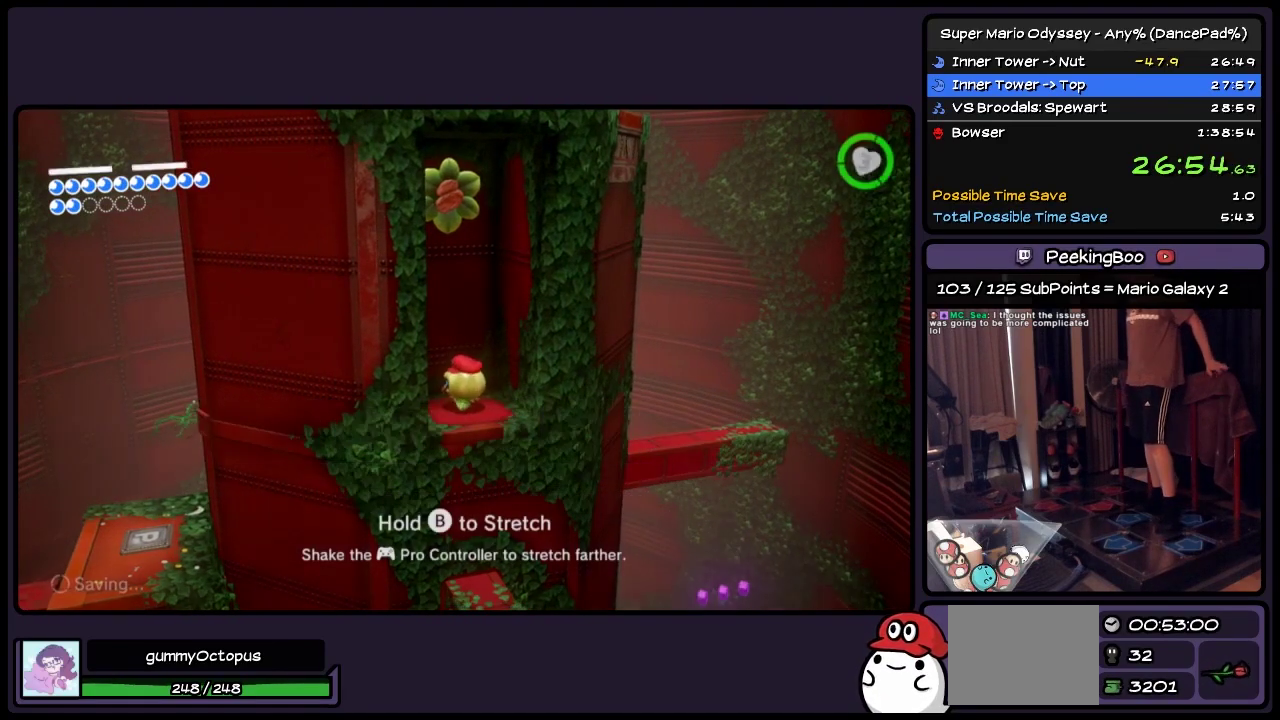
{"buttons": [], "events": []}
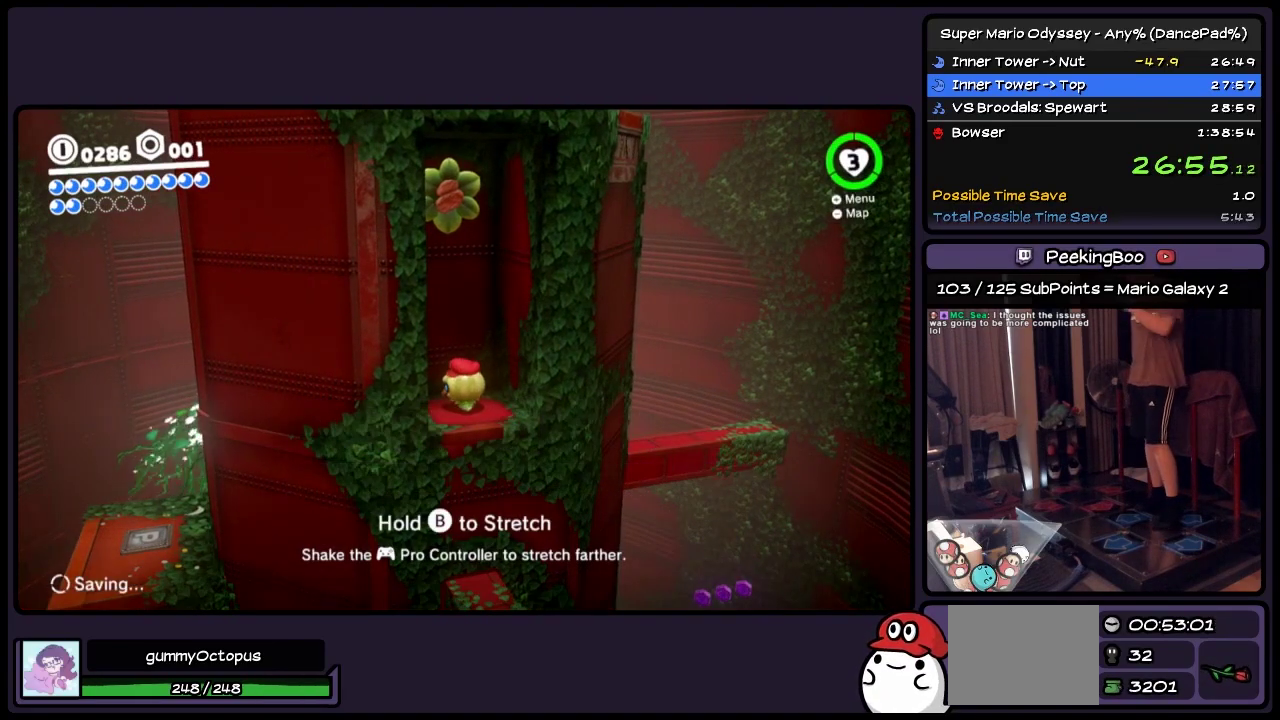
{"buttons": [], "events": []}
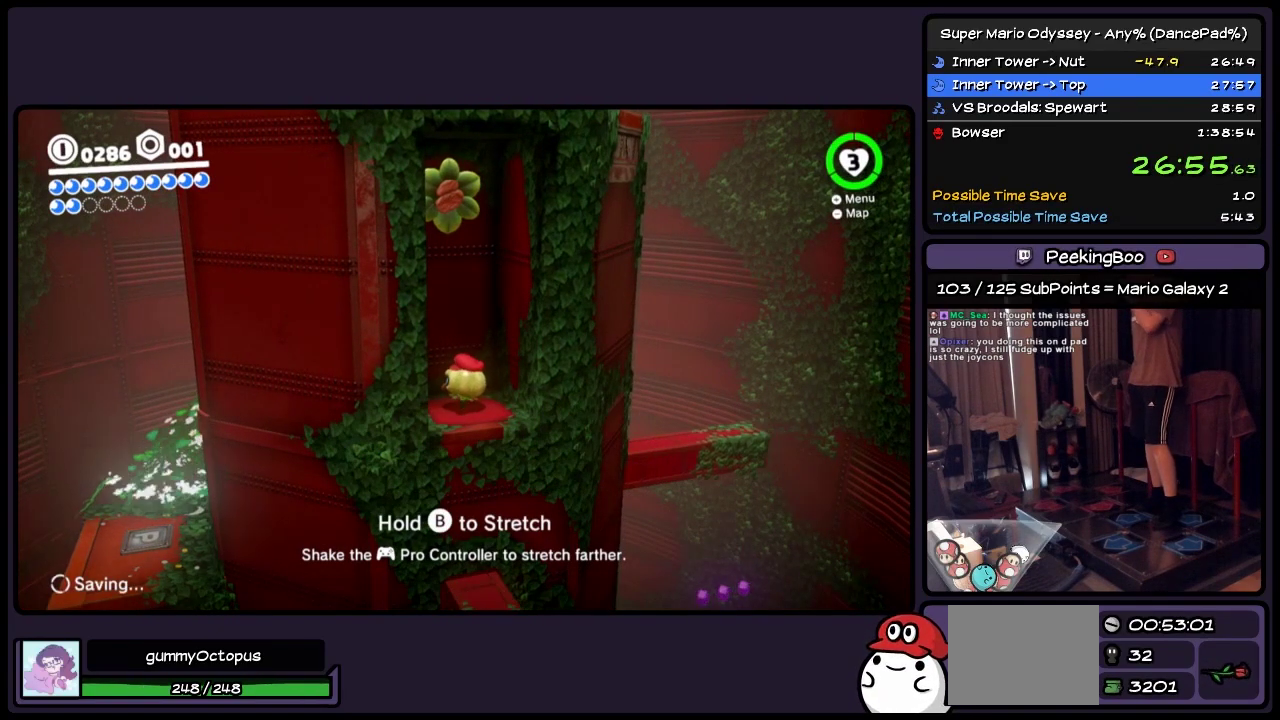
{"buttons": [], "events": []}
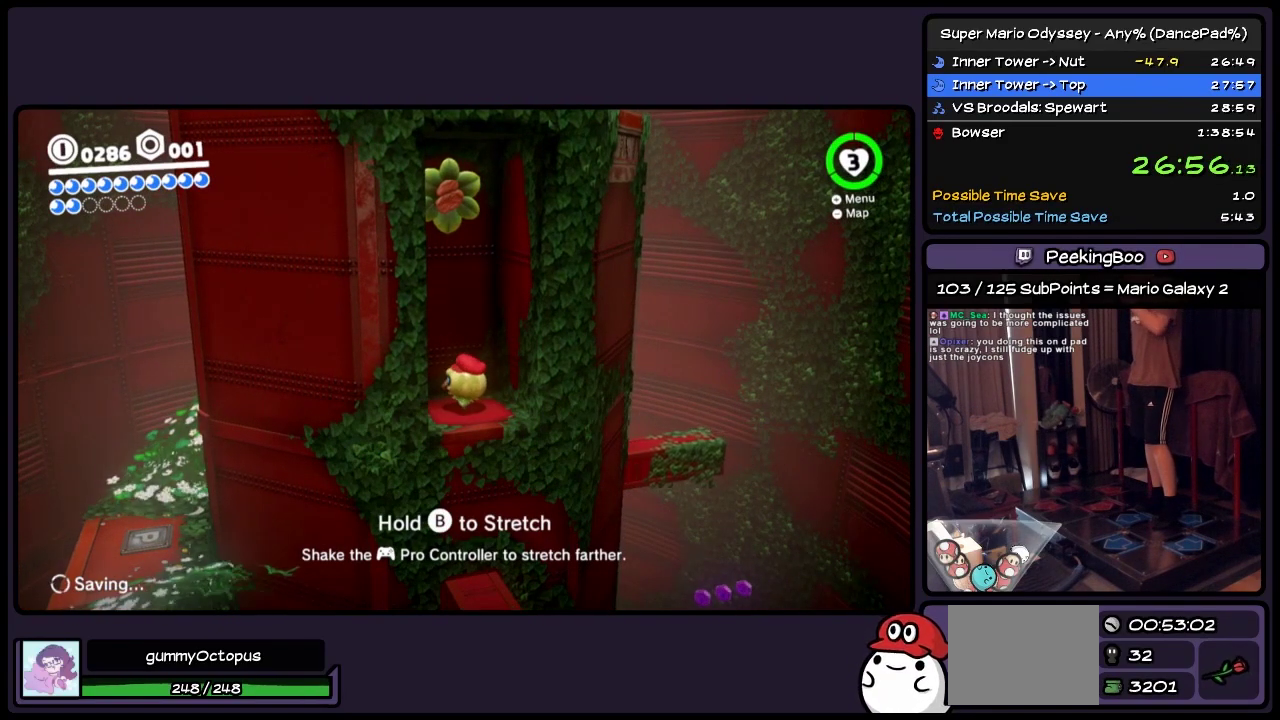
{"buttons": [], "events": []}
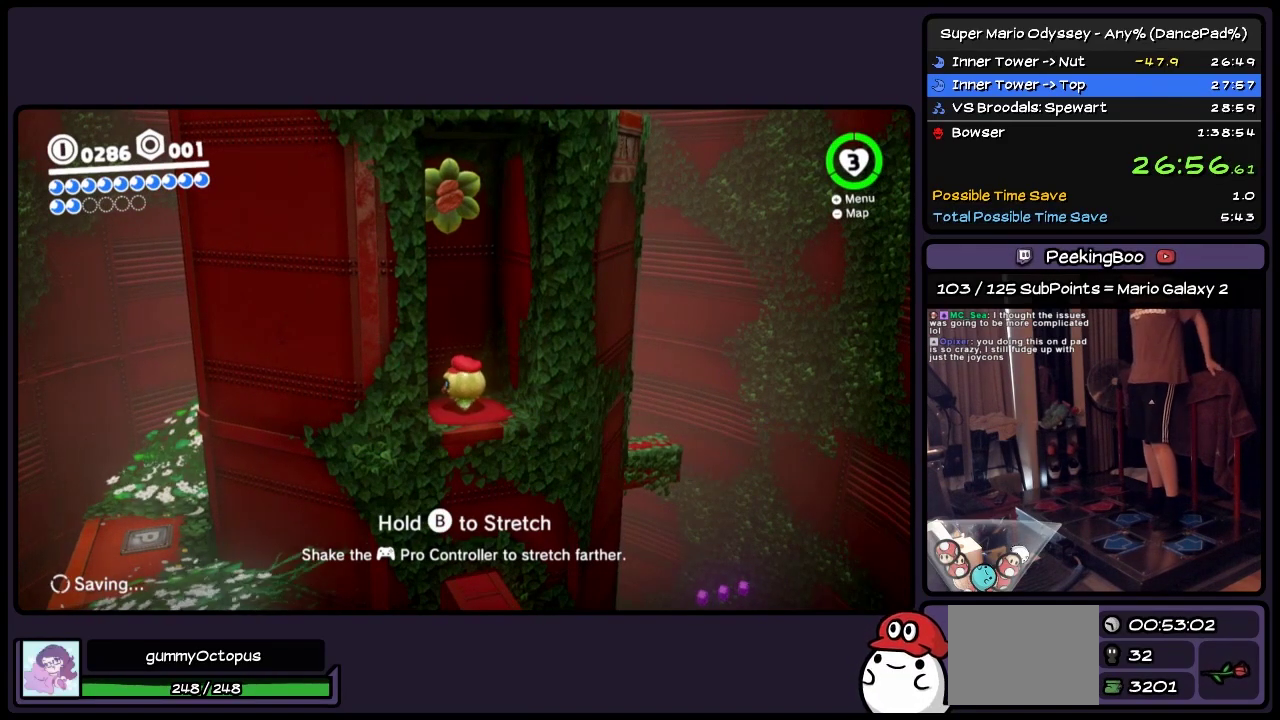
{"buttons": ["DPAD_DOWN"], "events": [[467, "DPAD_DOWN", "down"]]}
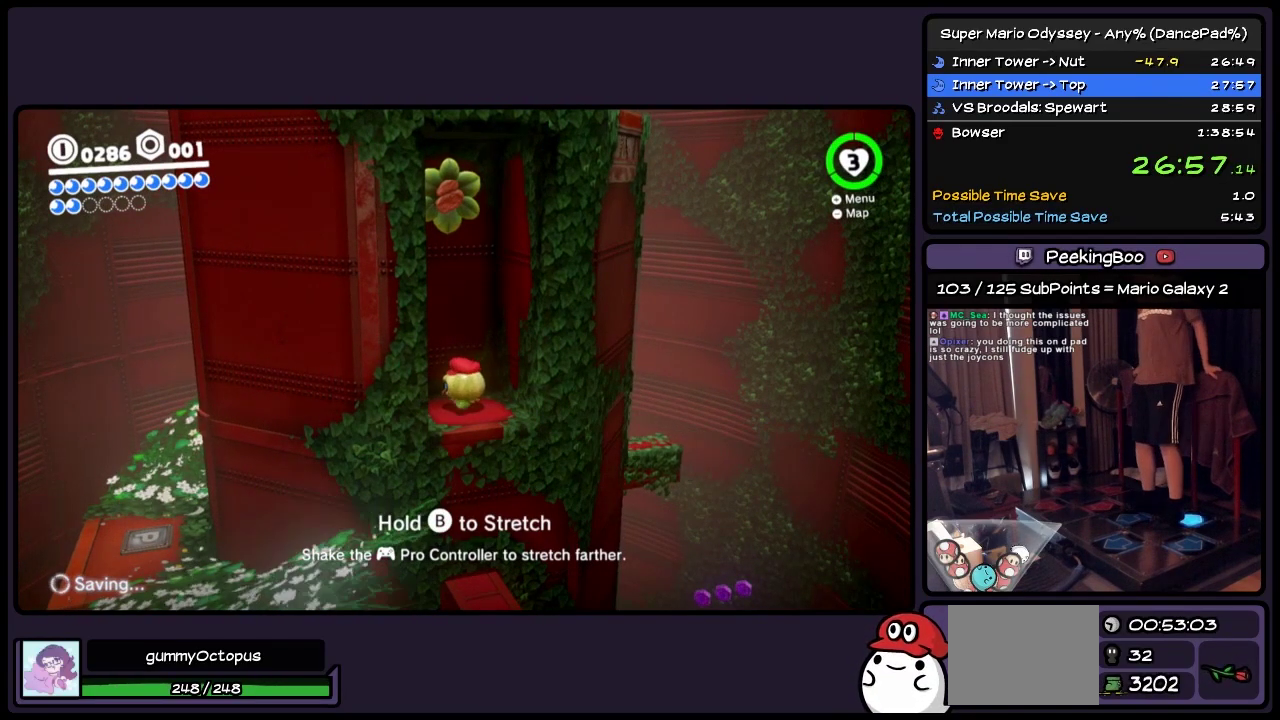
{"buttons": ["DPAD_DOWN"], "events": []}
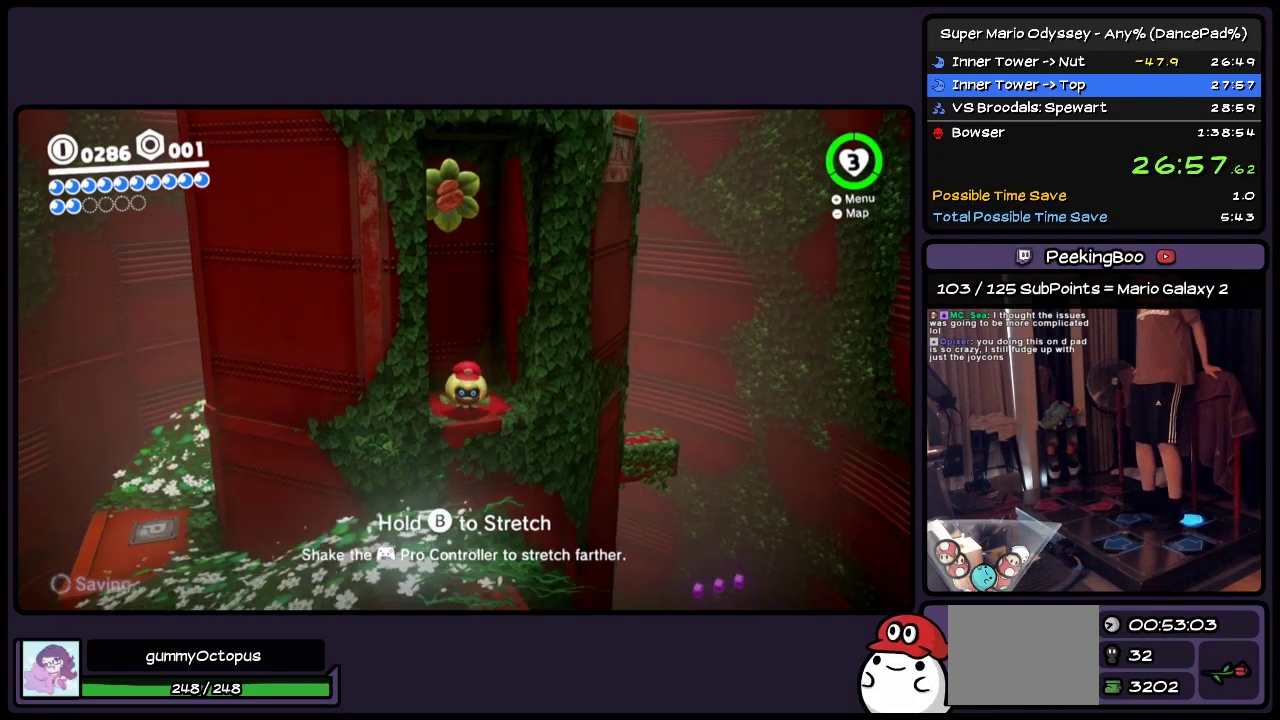
{"buttons": ["DPAD_RIGHT"], "events": [[83, "DPAD_DOWN", "up"], [467, "DPAD_RIGHT", "down"]]}
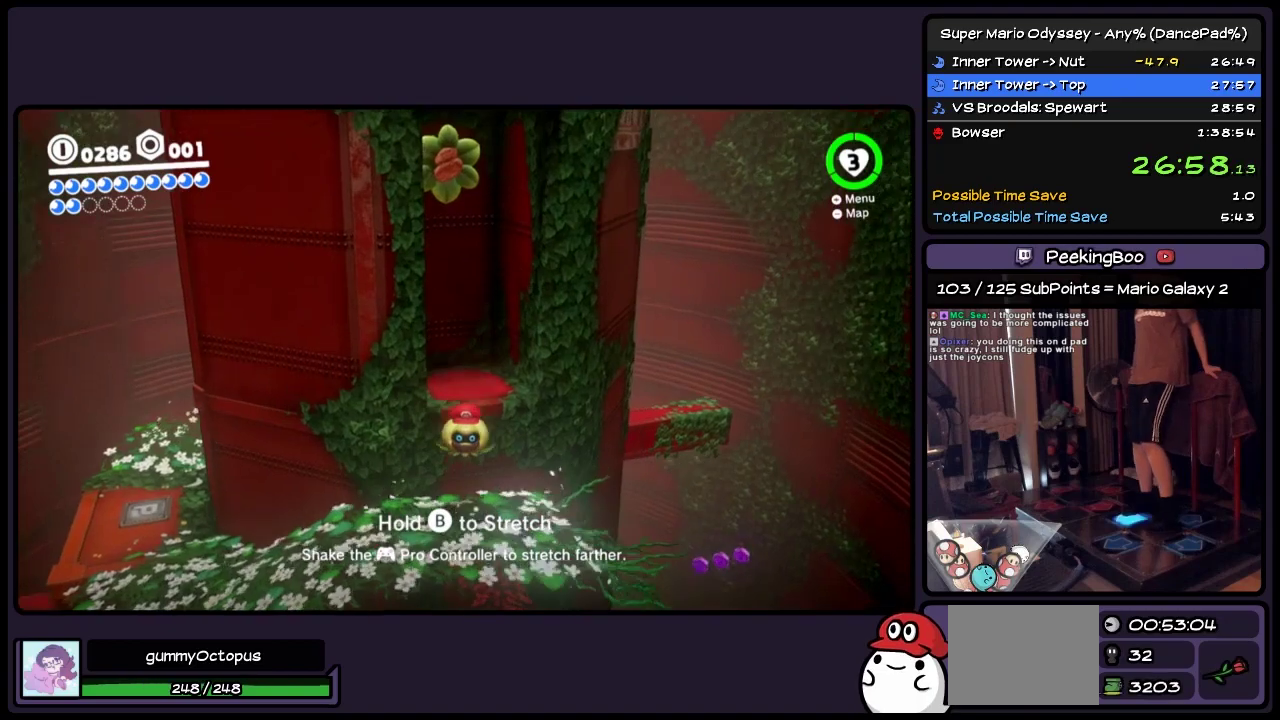
{"buttons": ["DPAD_UP", "DPAD_RIGHT"], "events": [[383, "DPAD_UP", "down"]]}
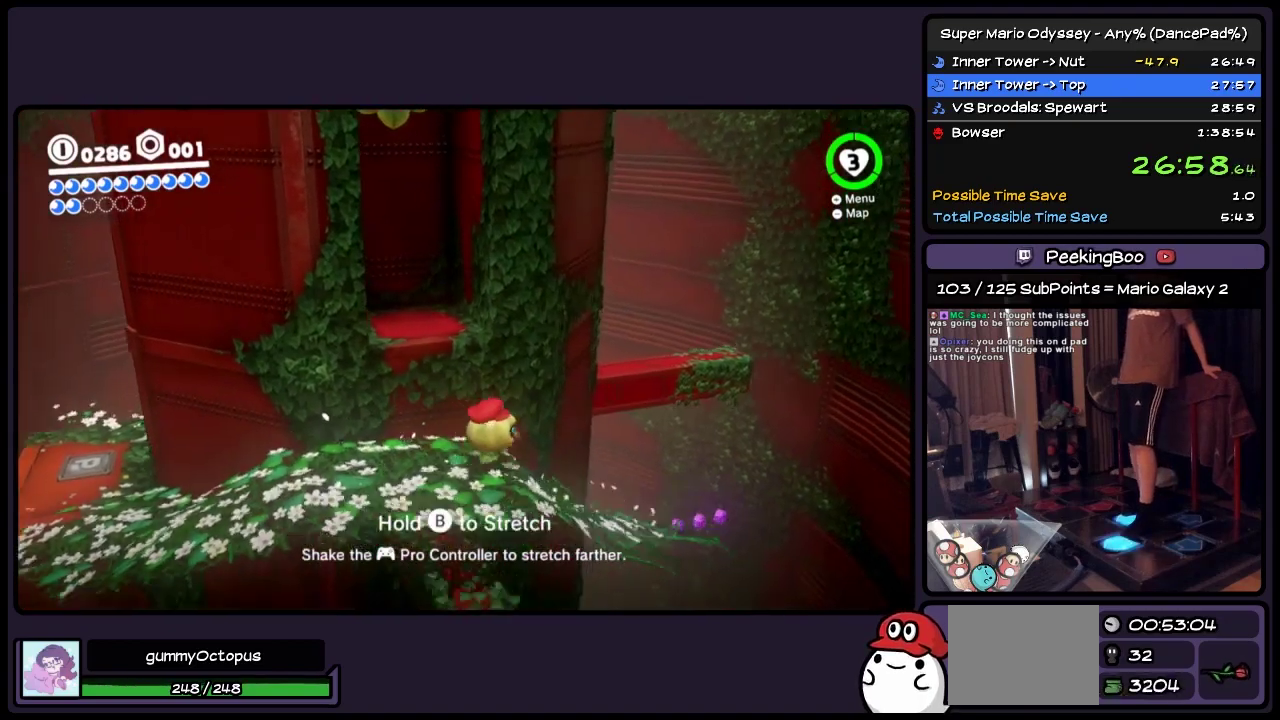
{"buttons": ["DPAD_UP", "DPAD_RIGHT"], "events": []}
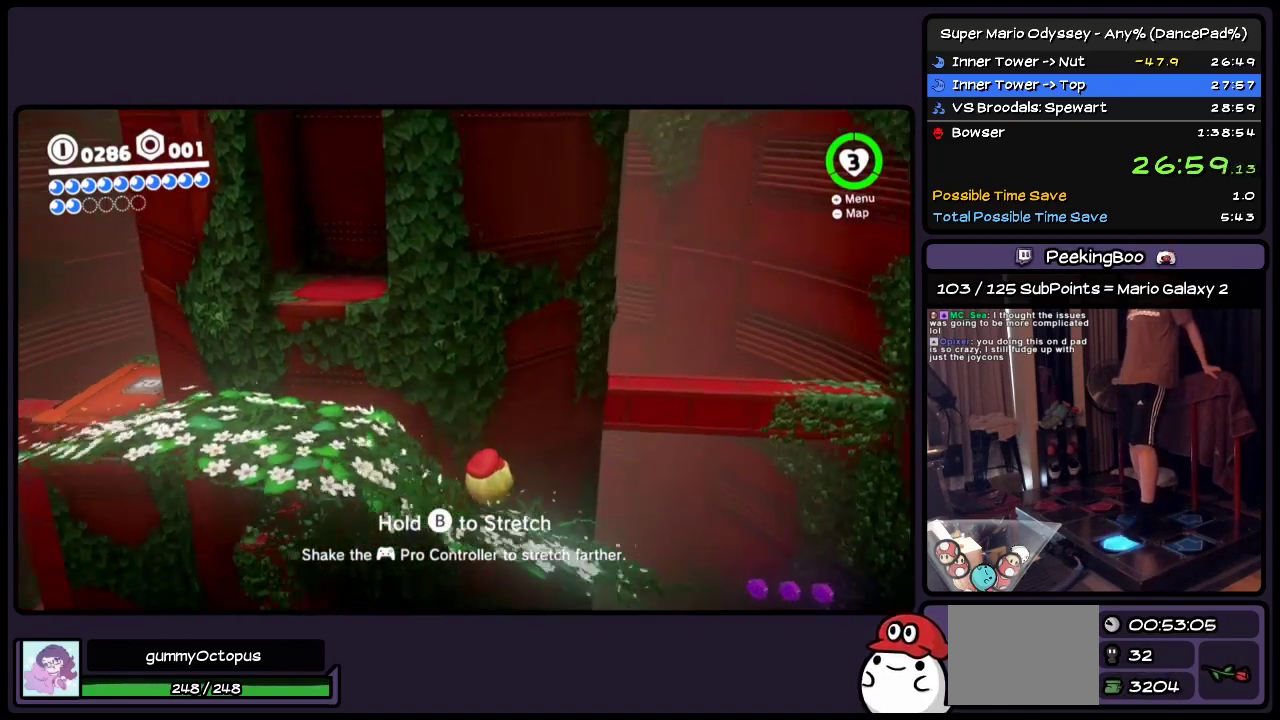
{"buttons": [], "events": [[50, "DPAD_RIGHT", "up"], [217, "DPAD_UP", "up"]]}
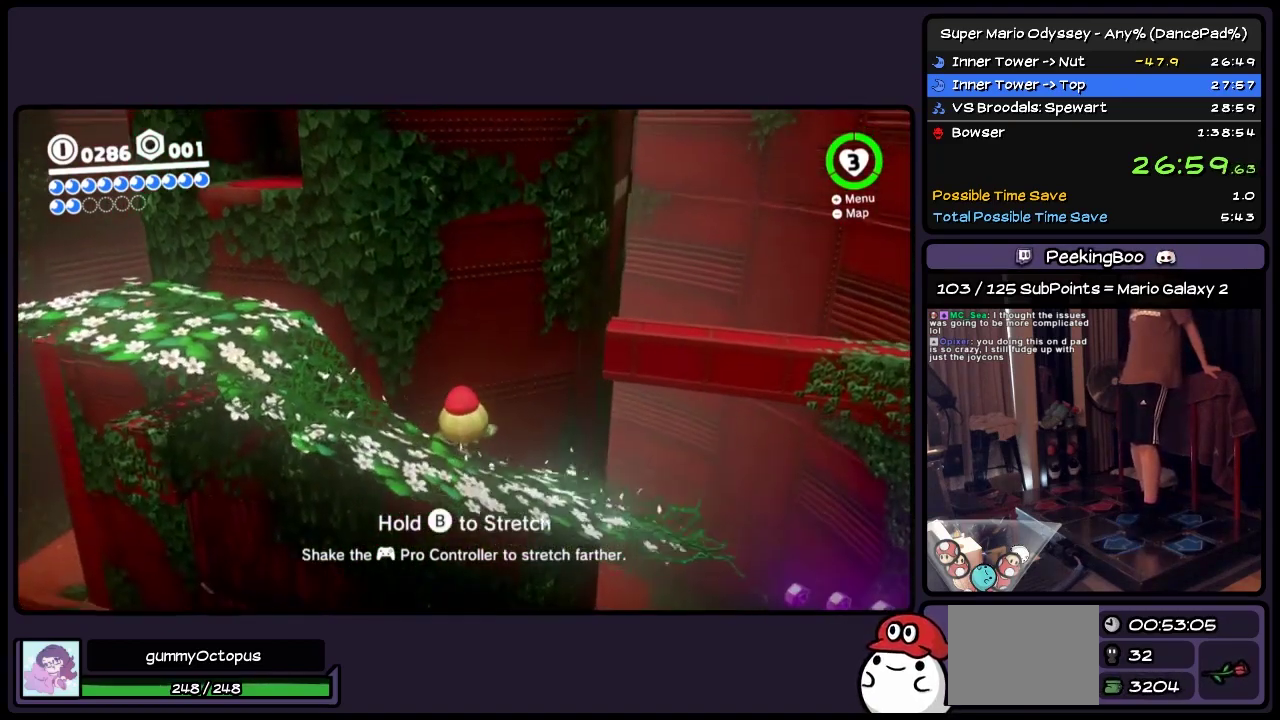
{"buttons": ["DPAD_RIGHT"], "events": [[133, "DPAD_RIGHT", "down"]]}
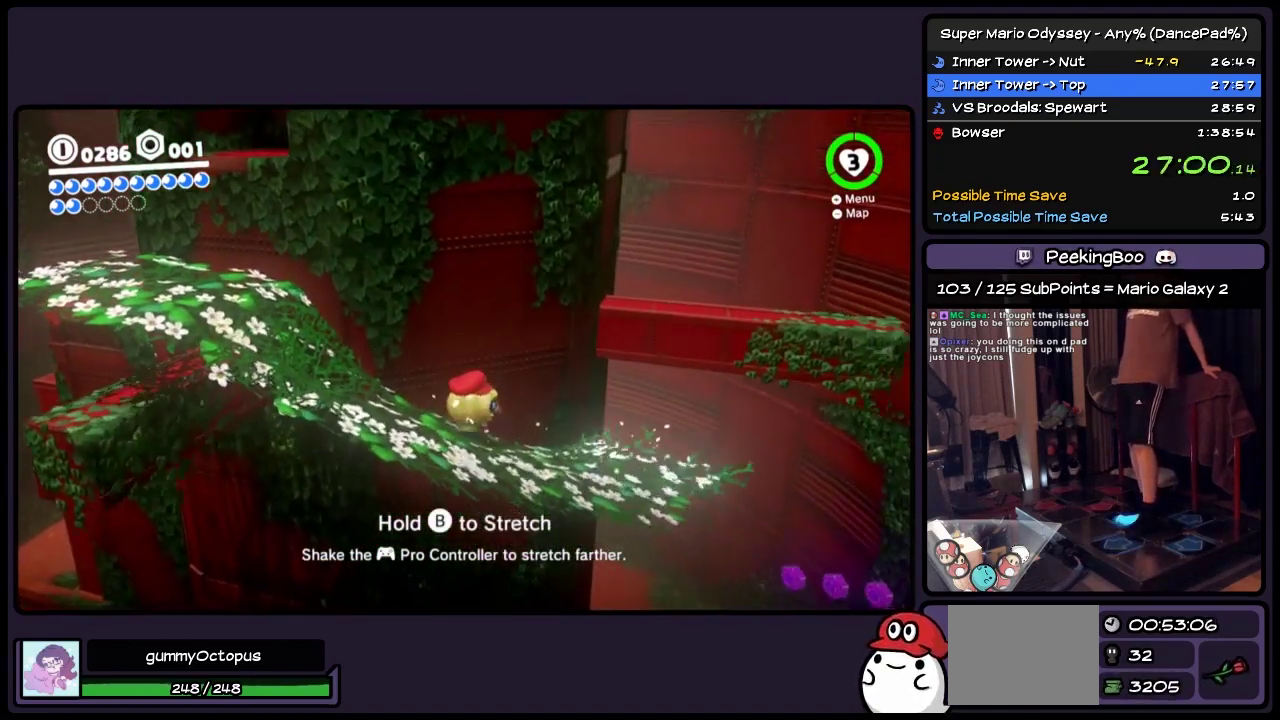
{"buttons": ["DPAD_UP", "DPAD_RIGHT"], "events": [[467, "DPAD_UP", "down"]]}
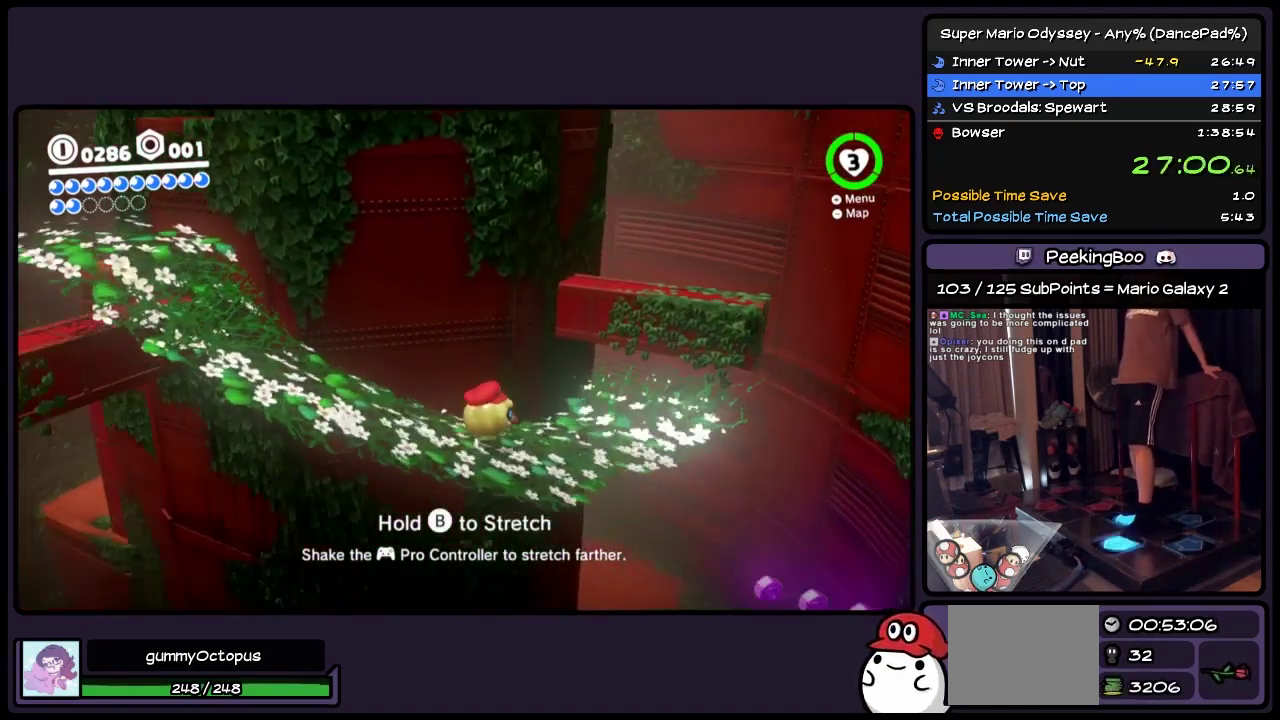
{"buttons": ["DPAD_UP", "DPAD_RIGHT"], "events": []}
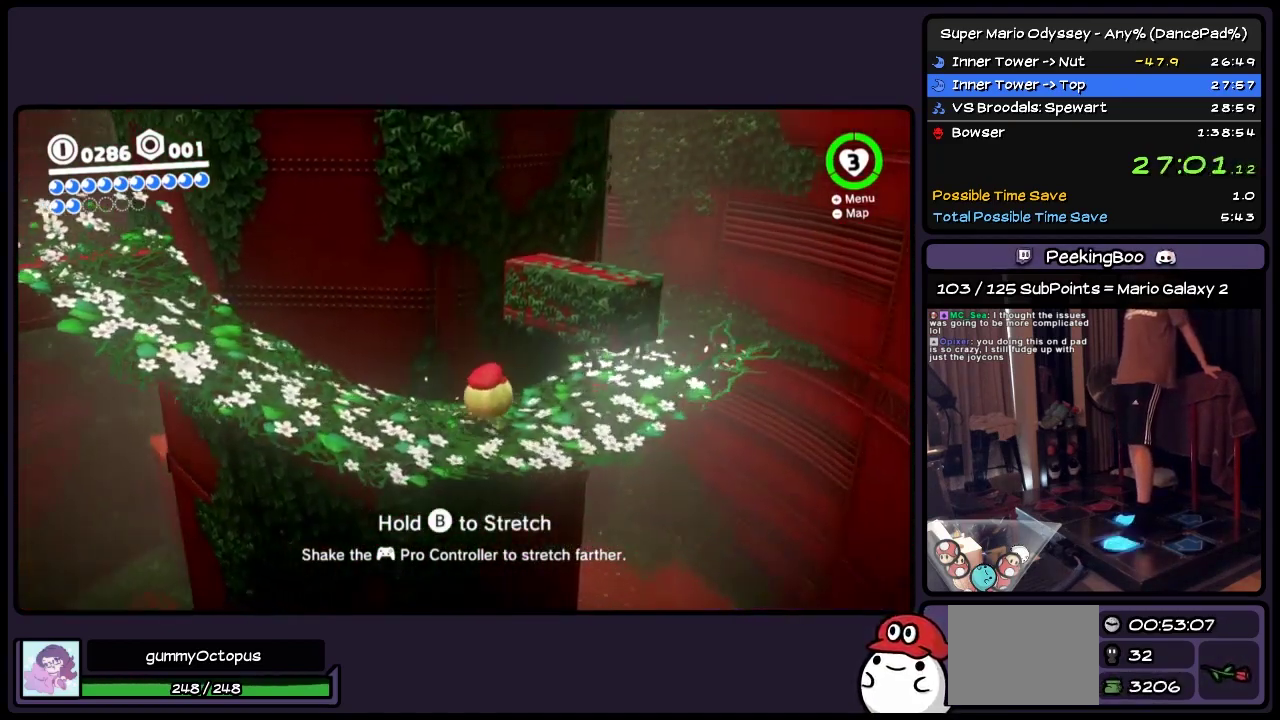
{"buttons": ["DPAD_UP", "DPAD_RIGHT"], "events": []}
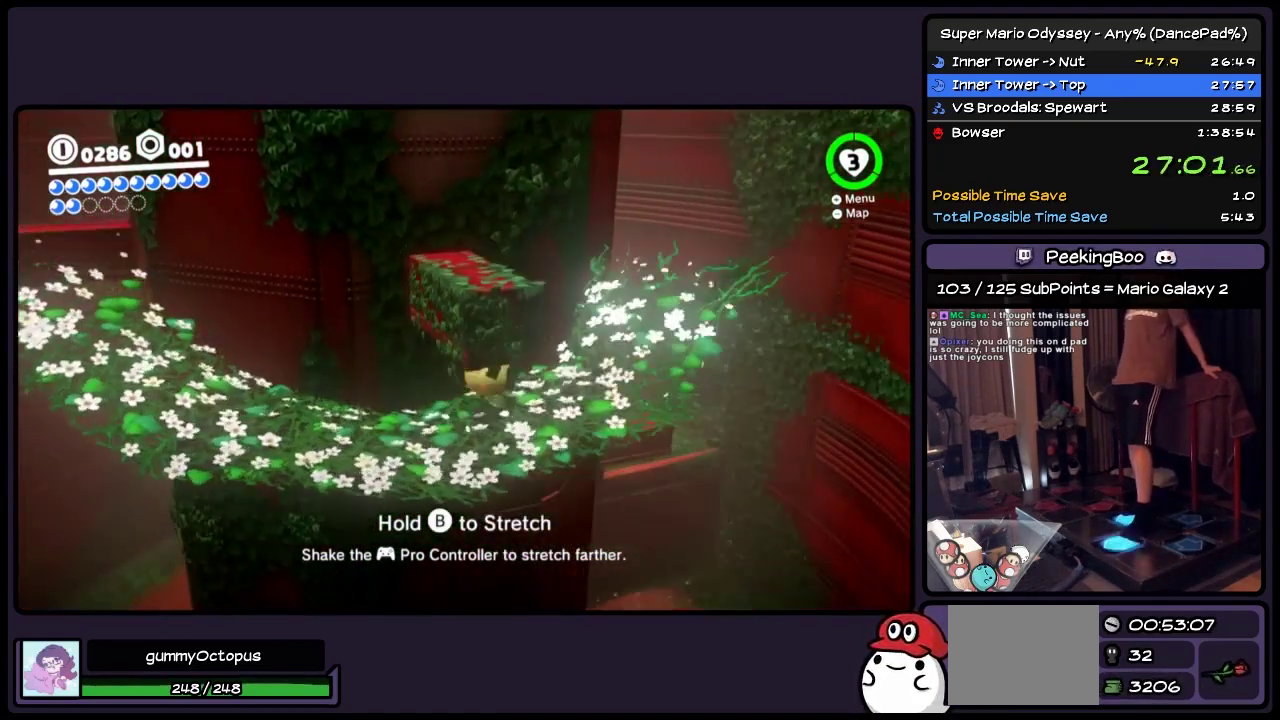
{"buttons": ["DPAD_UP", "DPAD_RIGHT"], "events": []}
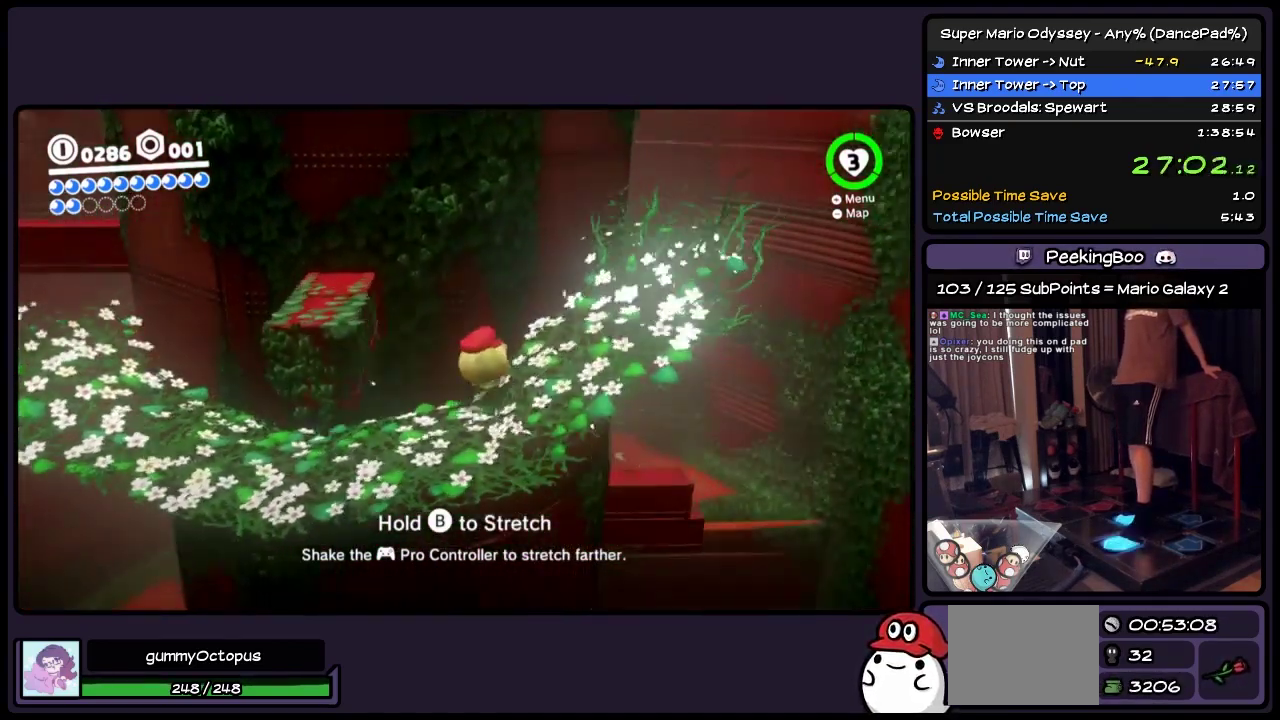
{"buttons": ["DPAD_UP", "DPAD_RIGHT"], "events": []}
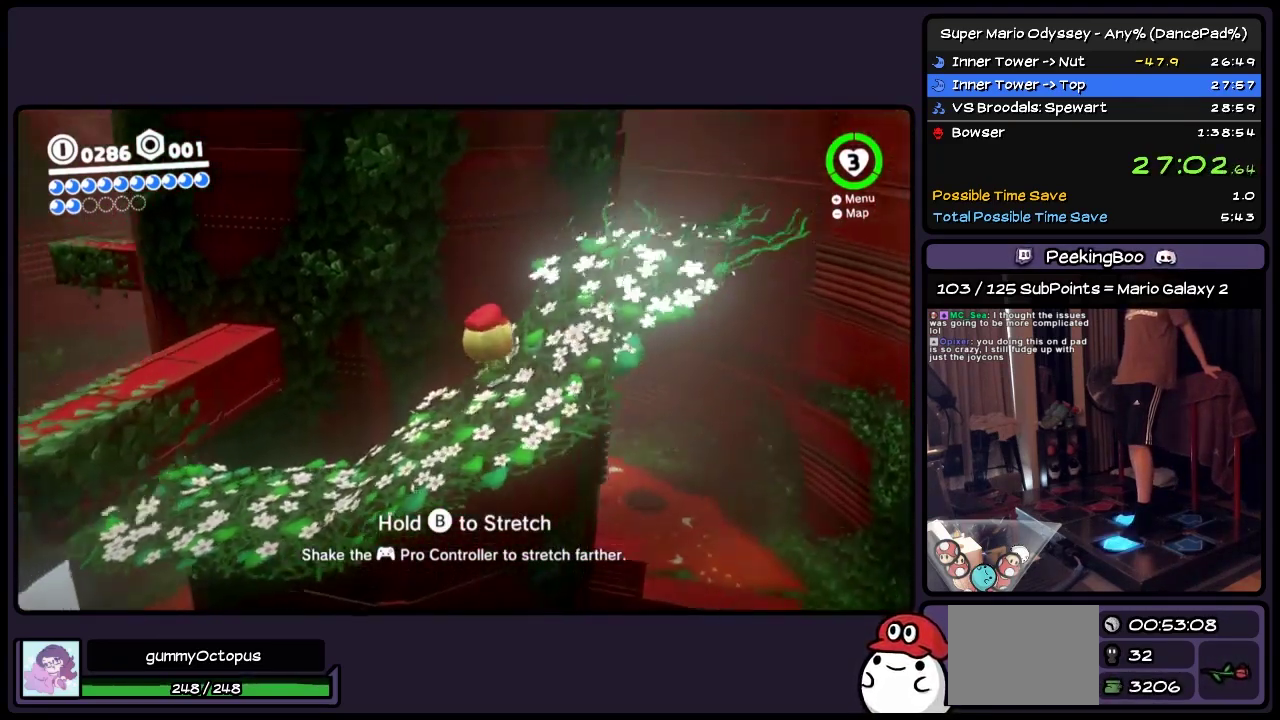
{"buttons": ["DPAD_UP", "DPAD_RIGHT"], "events": []}
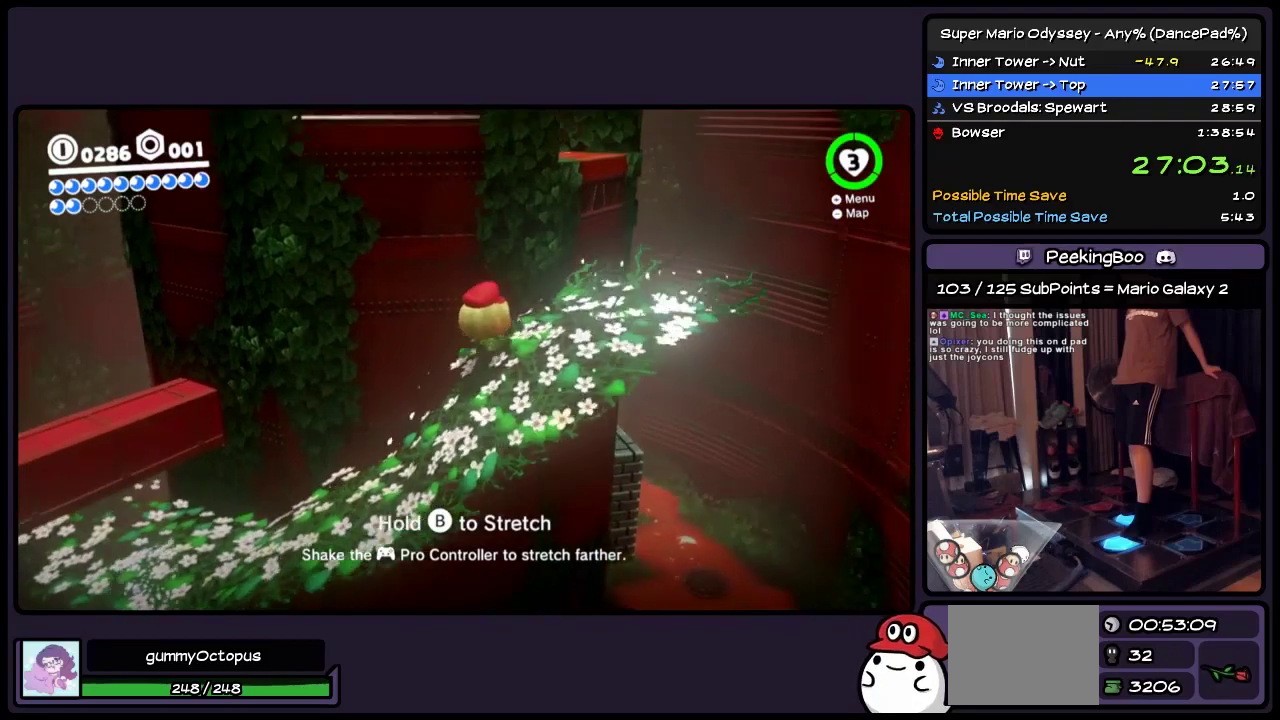
{"buttons": ["DPAD_UP"], "events": [[467, "DPAD_RIGHT", "up"]]}
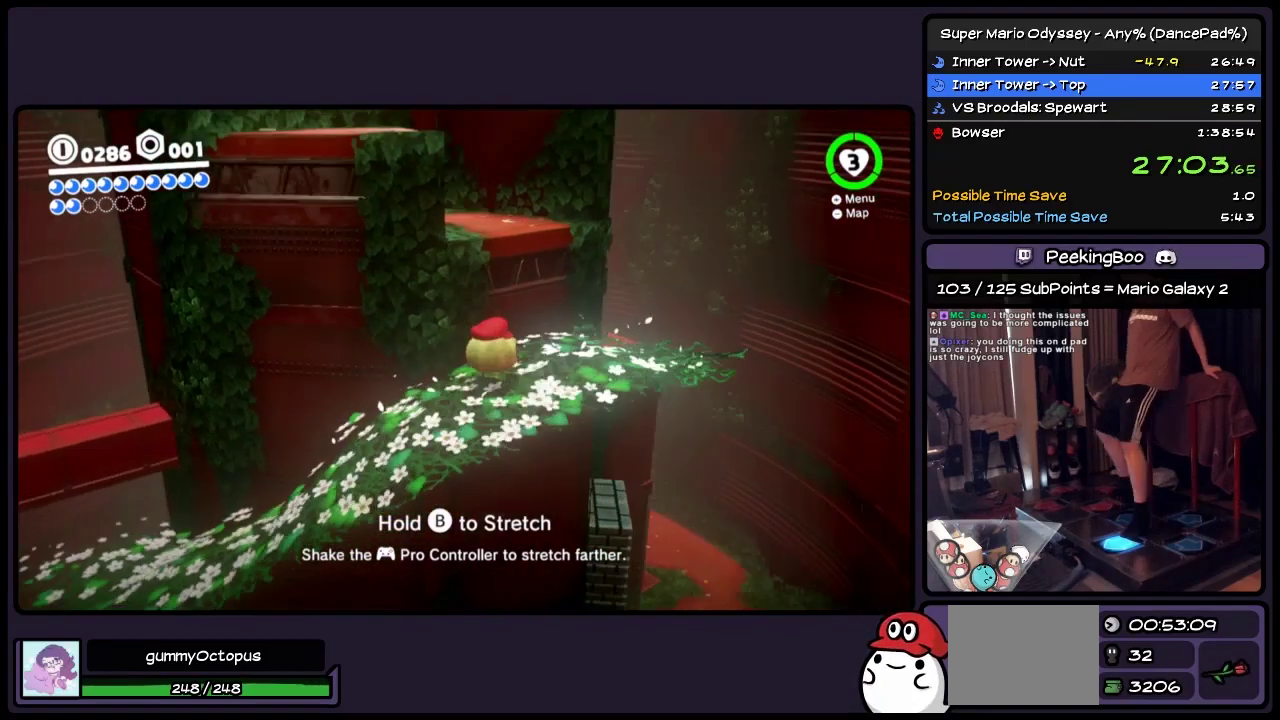
{"buttons": ["A", "DPAD_UP"], "events": [[133, "A", "down"], [383, "DPAD_UP", "up"], [467, "DPAD_UP", "down"]]}
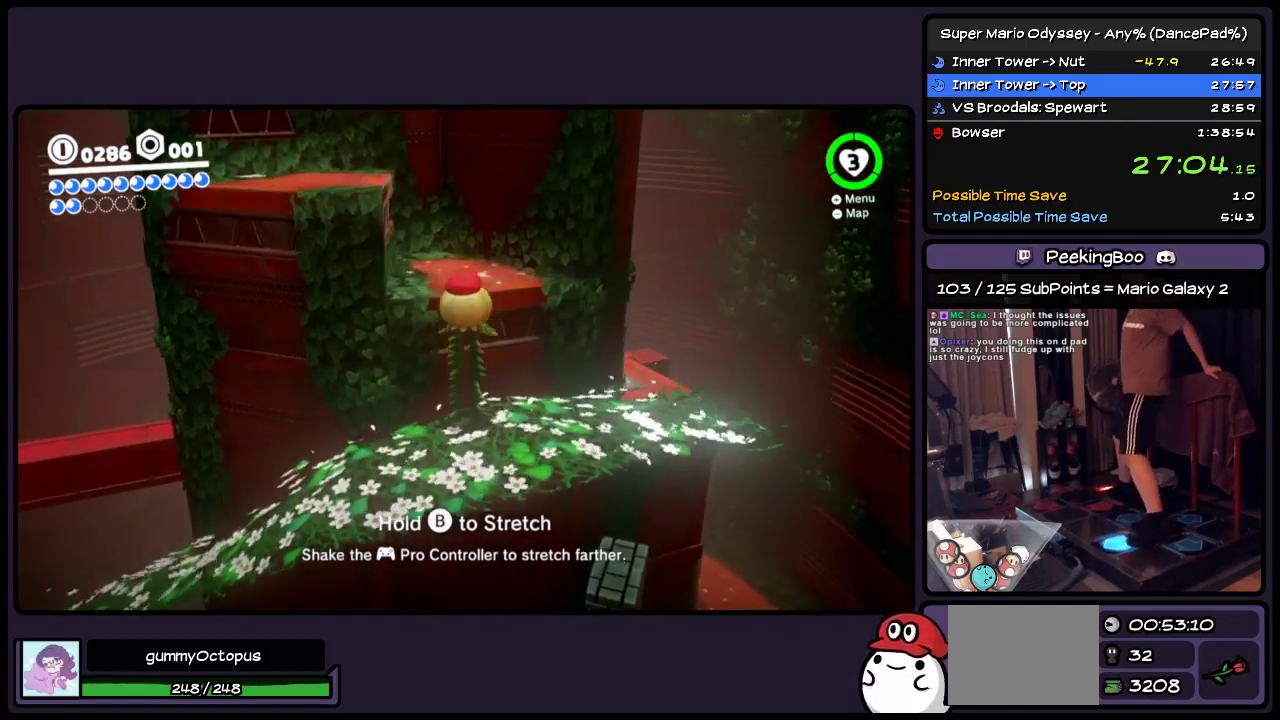
{"buttons": ["DPAD_UP", "DPAD_LEFT"], "events": [[133, "A", "up"], [333, "DPAD_LEFT", "down"]]}
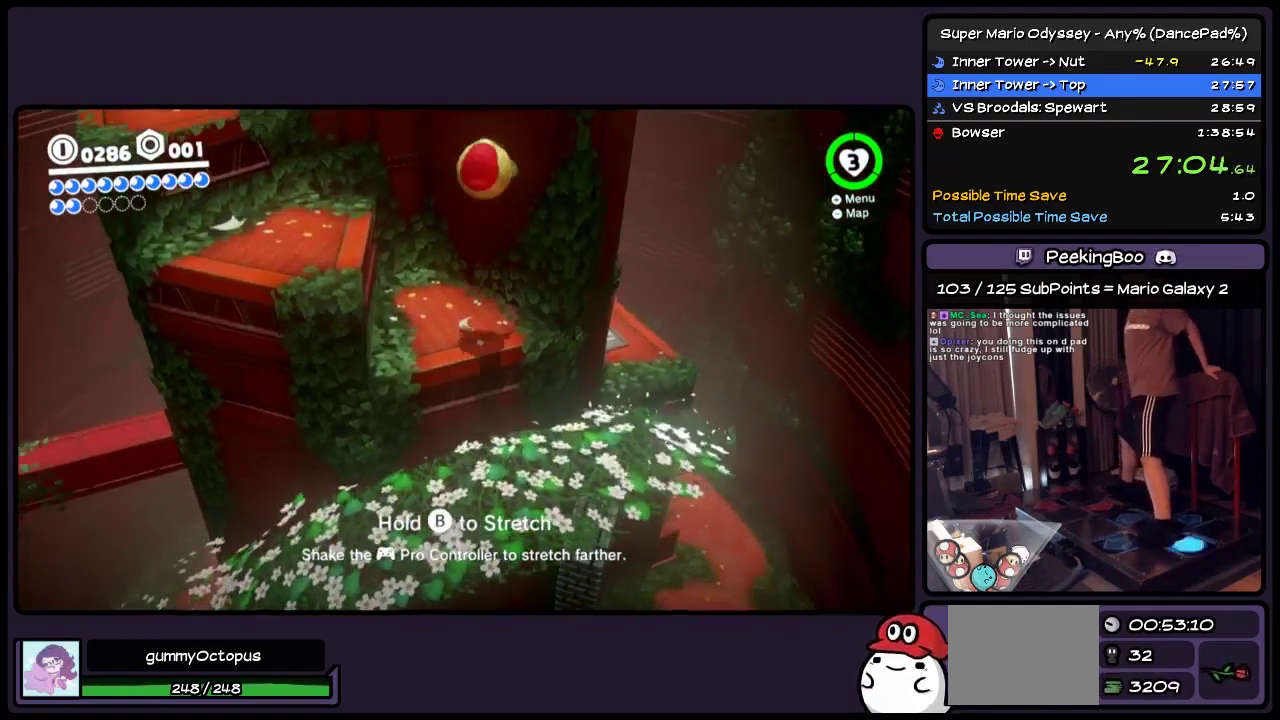
{"buttons": ["A", "DPAD_LEFT"], "events": [[50, "DPAD_UP", "up"], [250, "A", "down"]]}
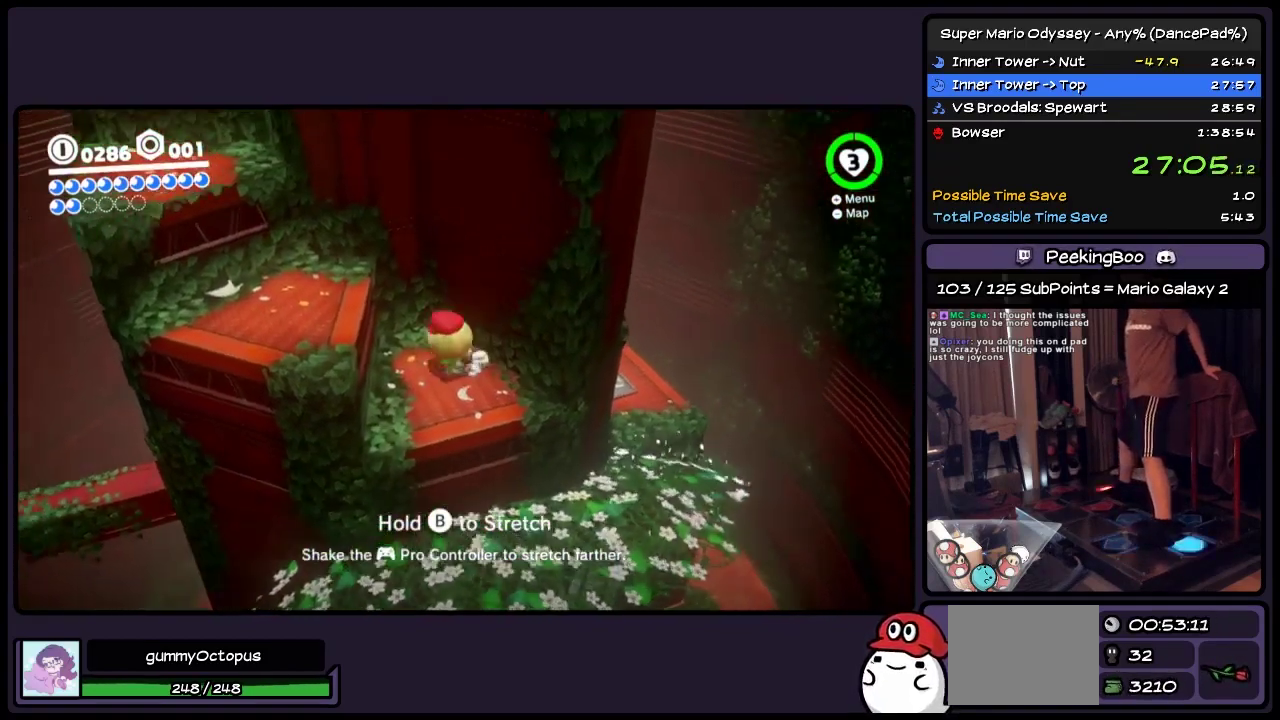
{"buttons": ["DPAD_LEFT"], "events": [[167, "A", "up"]]}
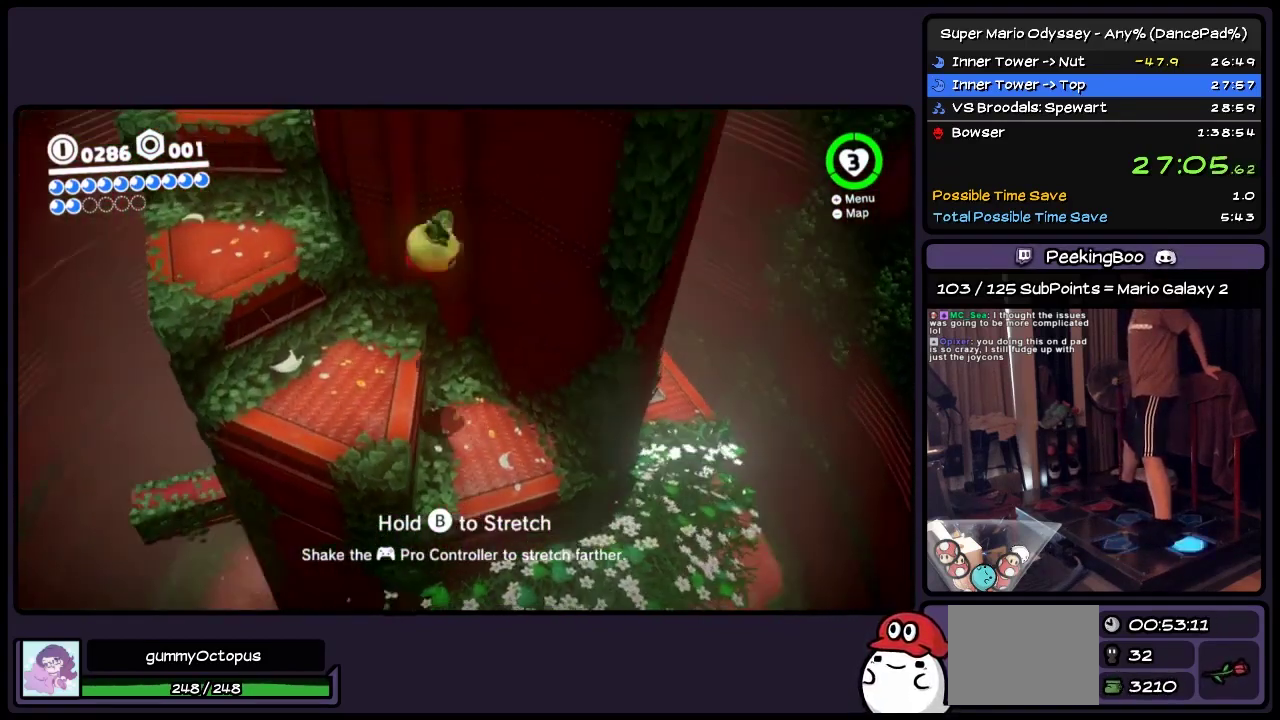
{"buttons": ["A", "DPAD_UP"], "events": [[217, "DPAD_UP", "down"], [417, "DPAD_LEFT", "up"], [500, "A", "down"]]}
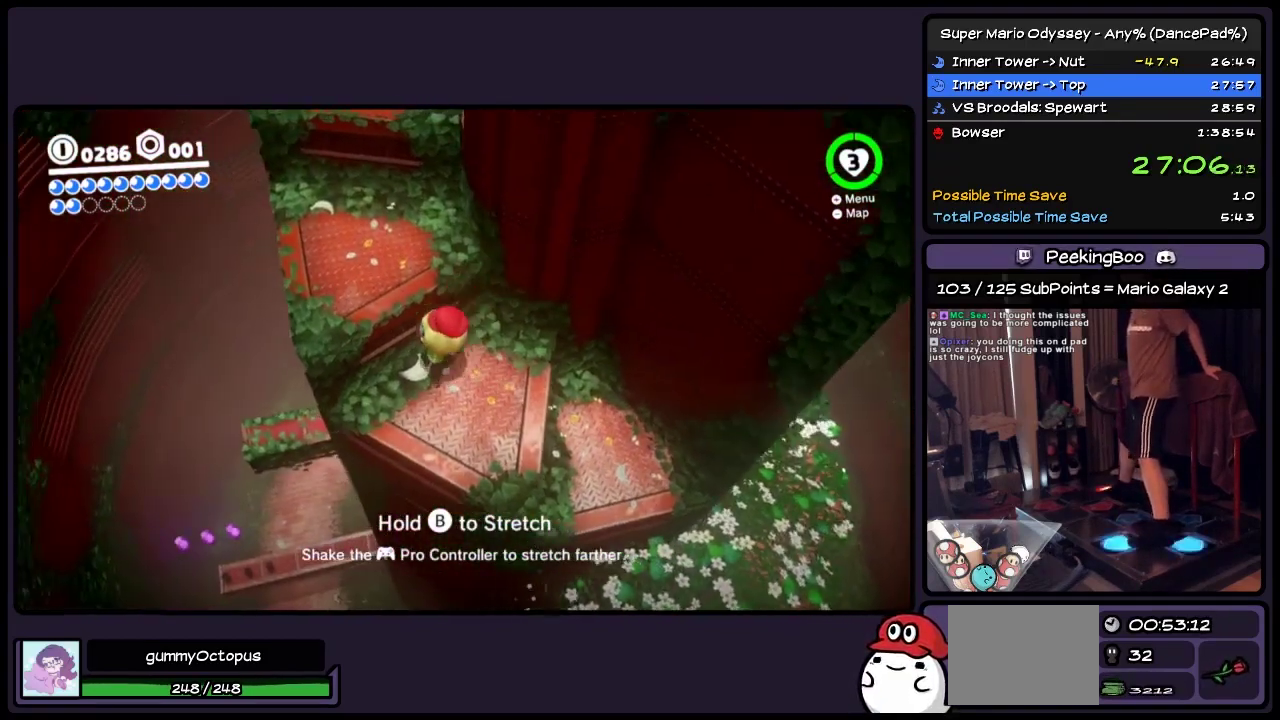
{"buttons": ["DPAD_UP"], "events": [[83, "DPAD_LEFT", "down"], [300, "A", "up"], [500, "DPAD_LEFT", "up"]]}